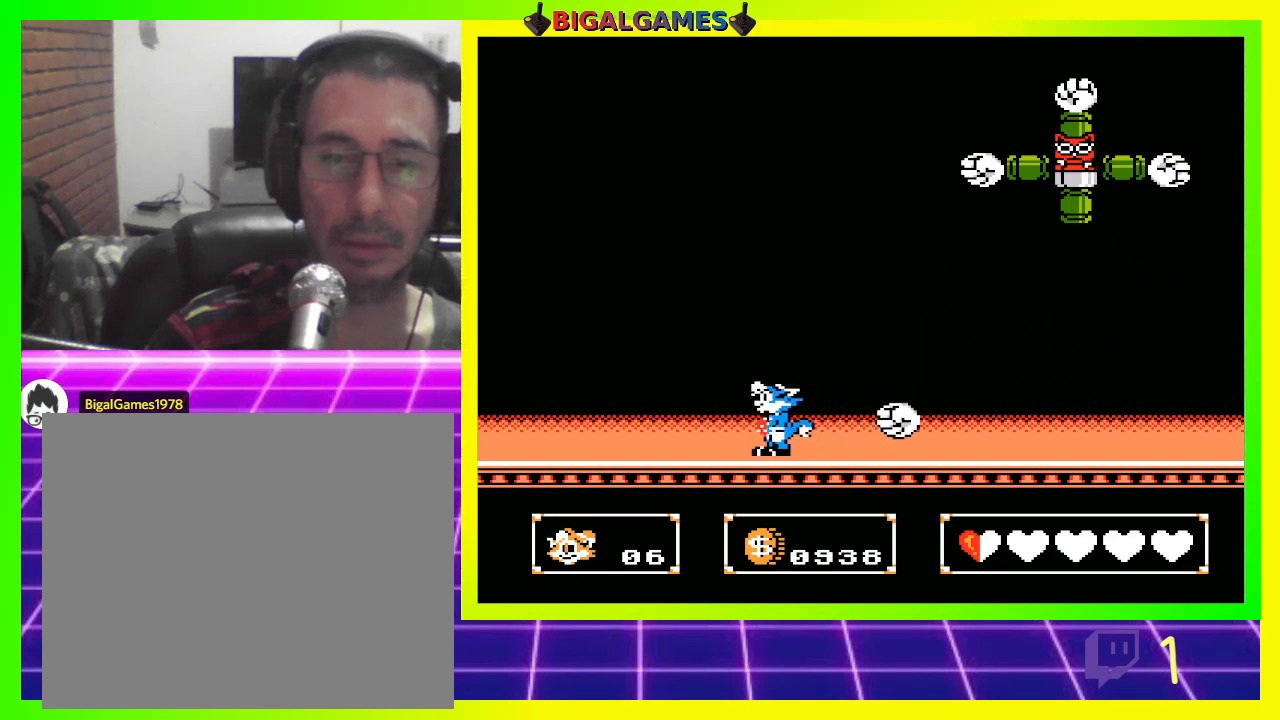
Gameplay with a controller (PlayStation layout); each line is a JSON object with the inputs held at the frame after it. "events" lists button and stick changes between this image and that frame as [ms after this image, input, new state], when the widget could be followed in between.
{"buttons": ["DPAD_RIGHT"], "left_stick": "center", "right_stick": "center", "events": [[67, "DPAD_LEFT", "up"], [233, "DPAD_RIGHT", "down"]]}
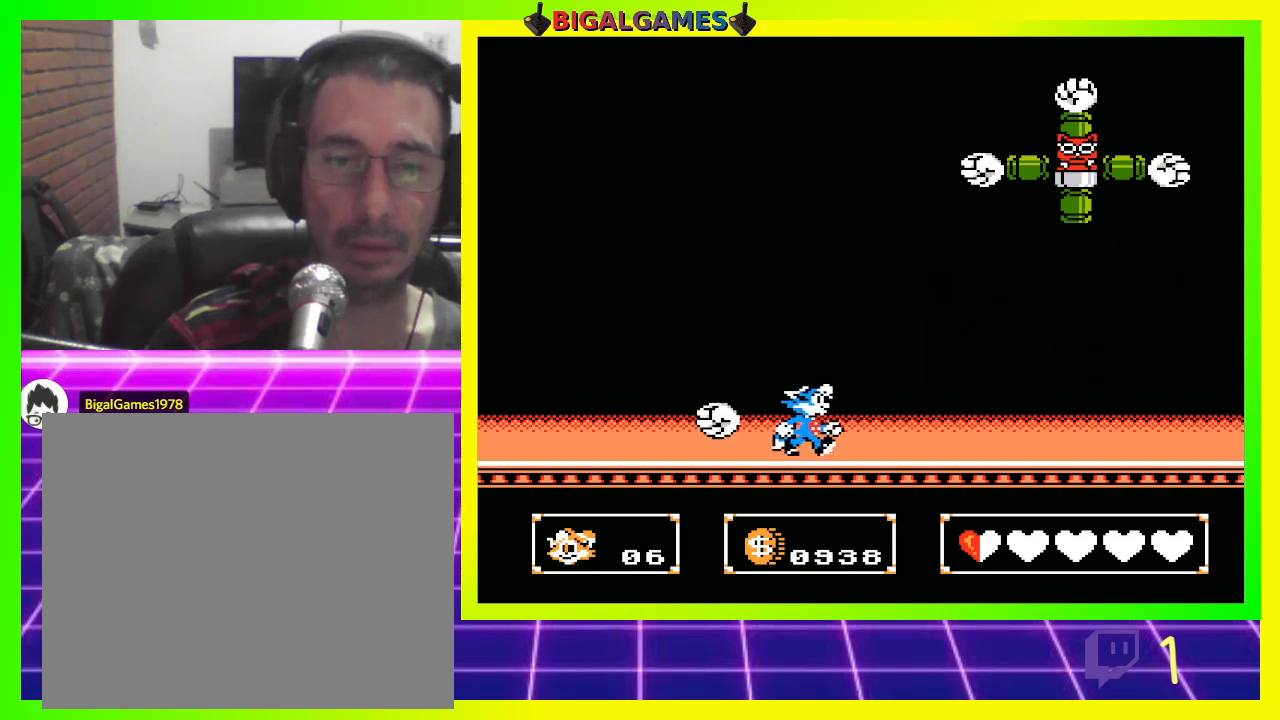
{"buttons": ["CIRCLE", "DPAD_UP", "DPAD_RIGHT"], "left_stick": "center", "right_stick": "center", "events": [[233, "DPAD_RIGHT", "up"], [300, "CIRCLE", "down"], [400, "DPAD_RIGHT", "down"], [400, "DPAD_UP", "down"]]}
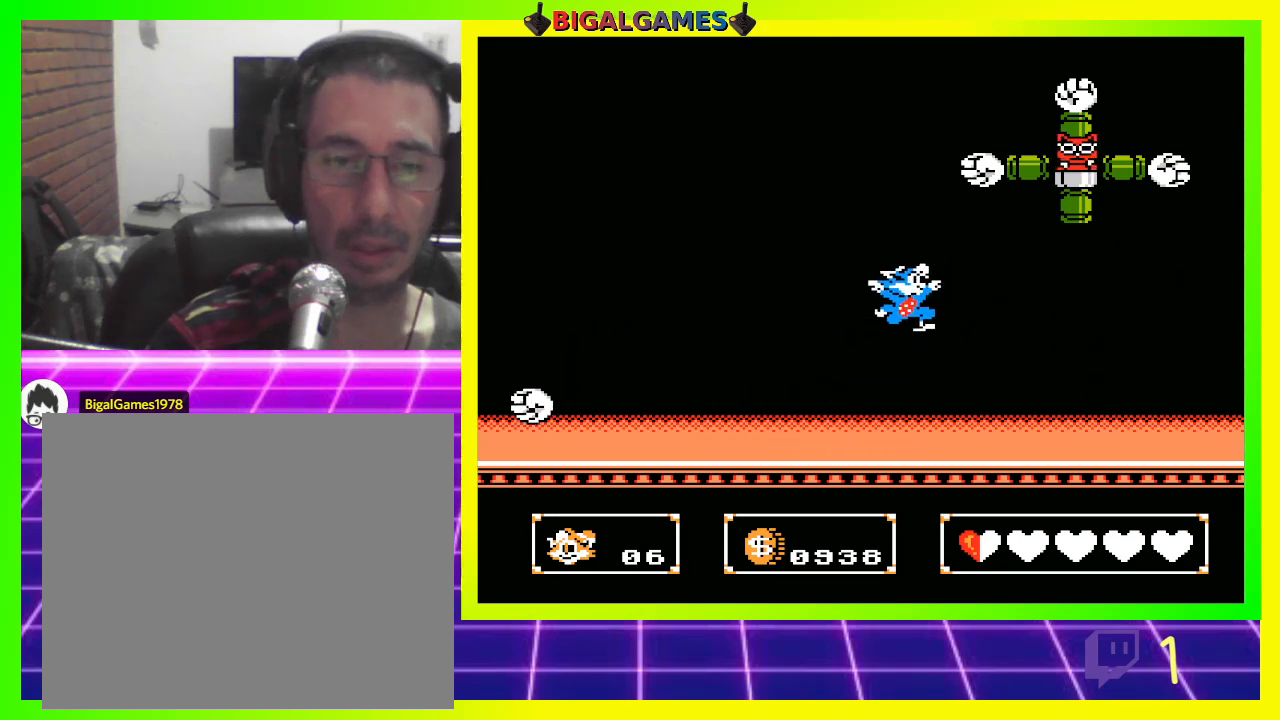
{"buttons": [], "left_stick": "center", "right_stick": "center", "events": [[33, "CIRCLE", "up"], [100, "CROSS", "down"], [200, "CROSS", "up"], [267, "CROSS", "down"], [333, "CROSS", "up"], [367, "DPAD_RIGHT", "up"], [400, "DPAD_UP", "up"]]}
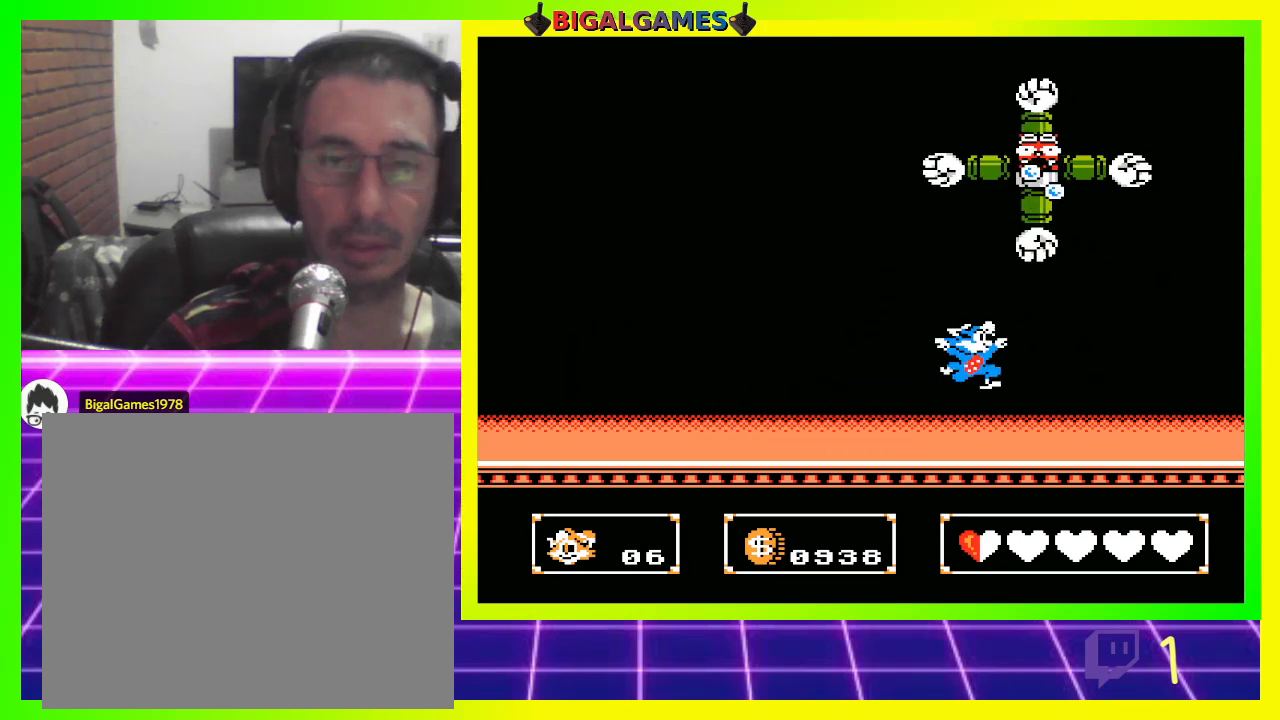
{"buttons": ["DPAD_RIGHT"], "left_stick": "center", "right_stick": "center", "events": [[100, "DPAD_LEFT", "down"], [400, "DPAD_LEFT", "up"], [500, "DPAD_RIGHT", "down"]]}
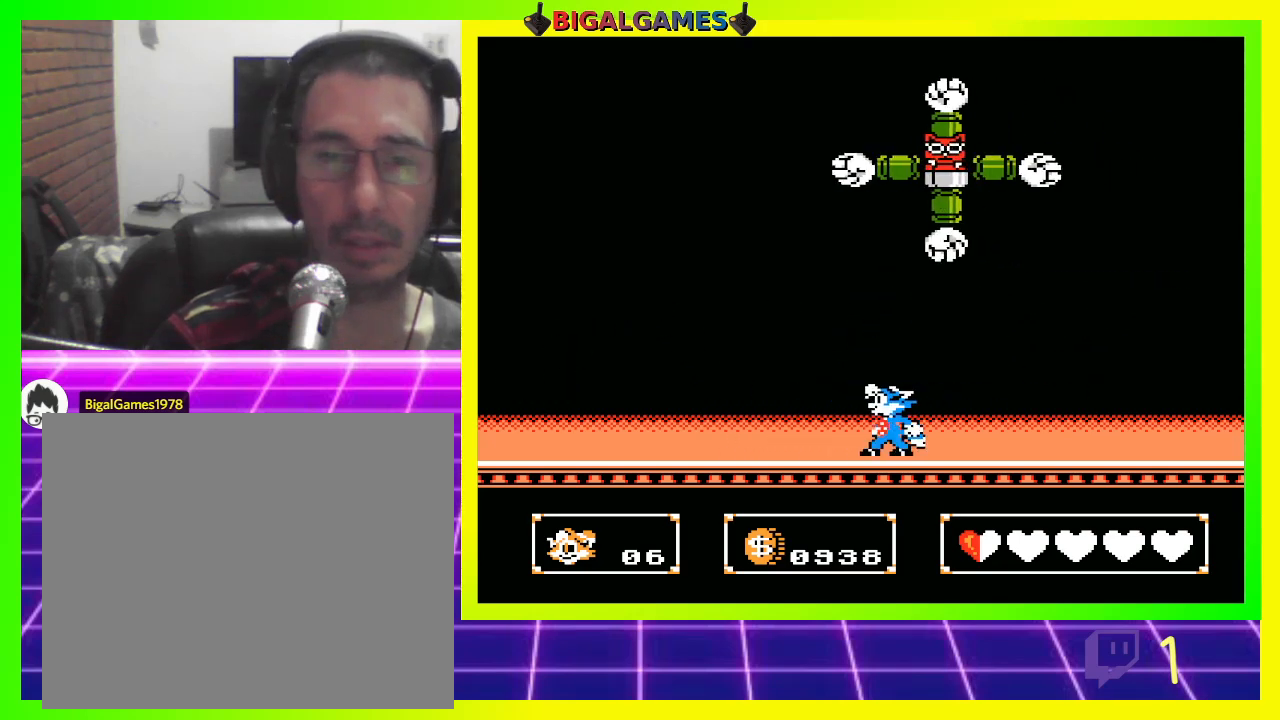
{"buttons": ["CIRCLE"], "left_stick": "center", "right_stick": "center", "events": [[500, "CIRCLE", "down"], [500, "DPAD_RIGHT", "up"]]}
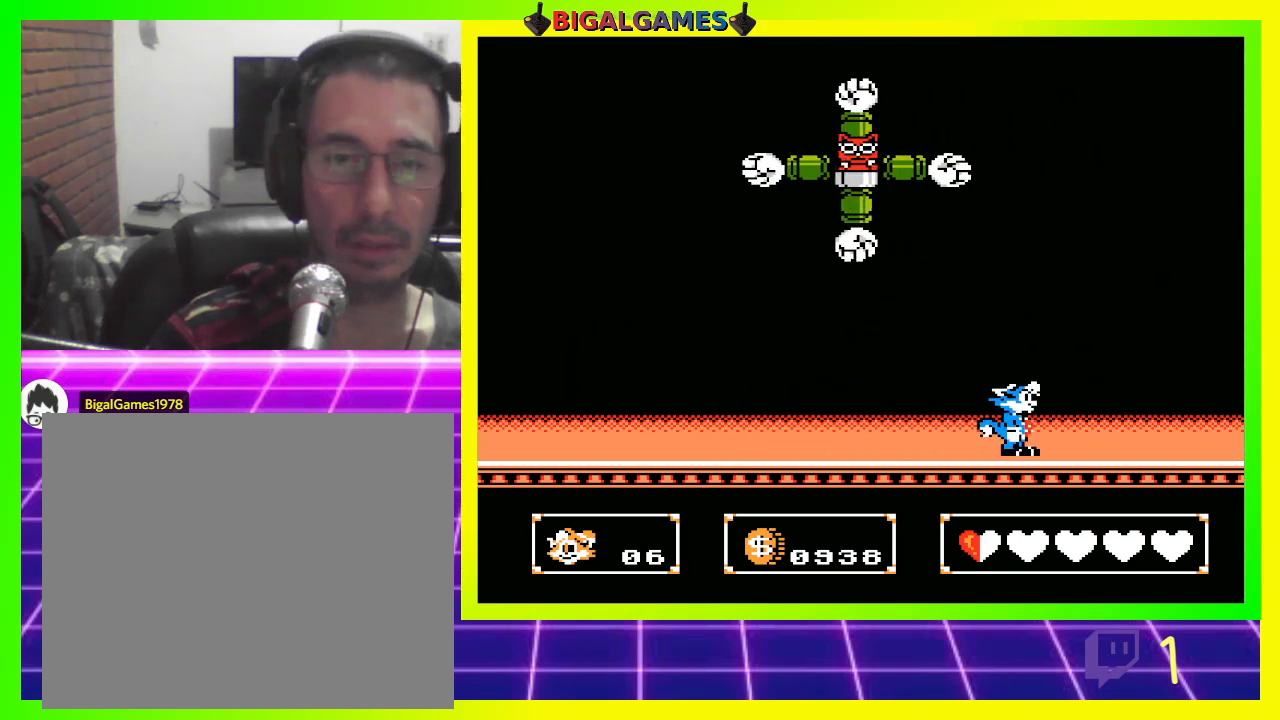
{"buttons": ["DPAD_UP", "DPAD_LEFT"], "left_stick": "center", "right_stick": "center", "events": [[33, "DPAD_LEFT", "down"], [100, "DPAD_UP", "down"], [200, "CIRCLE", "up"], [200, "CROSS", "down"], [367, "CROSS", "up"]]}
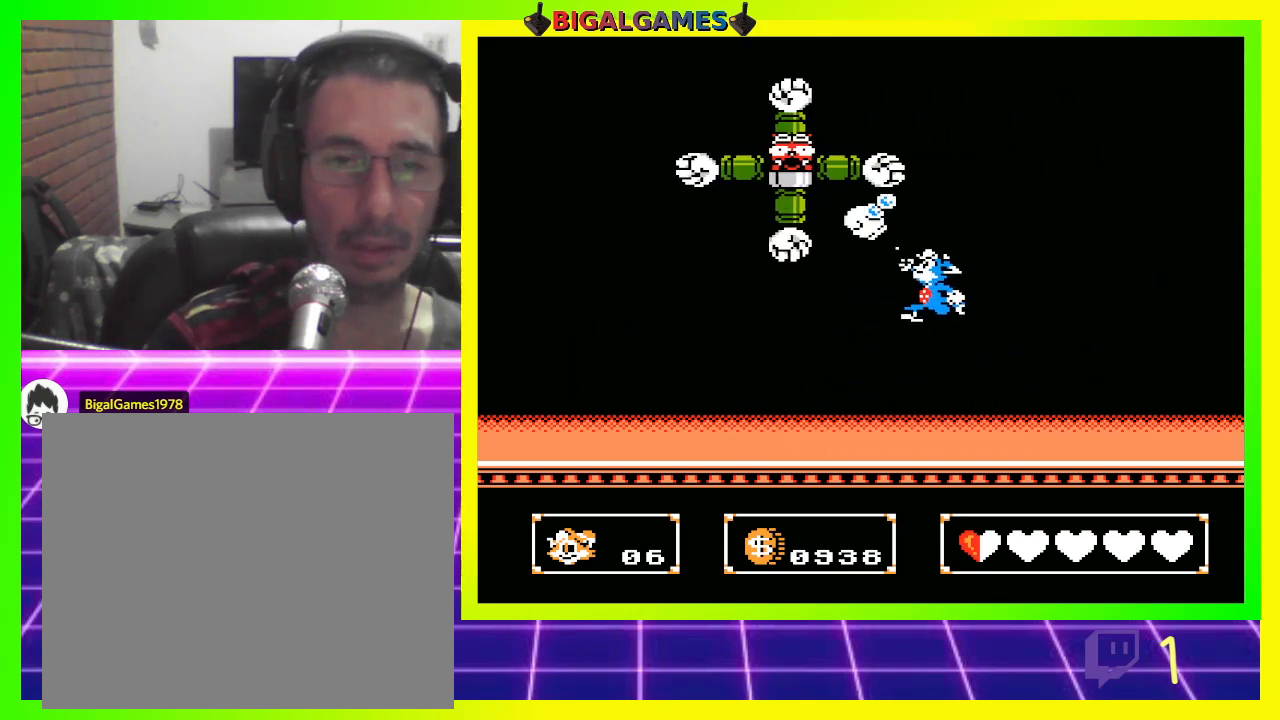
{"buttons": ["CIRCLE", "DPAD_UP", "DPAD_LEFT"], "left_stick": "center", "right_stick": "center", "events": [[33, "DPAD_LEFT", "up"], [200, "DPAD_UP", "up"], [400, "CIRCLE", "down"], [400, "DPAD_LEFT", "down"], [433, "DPAD_UP", "down"]]}
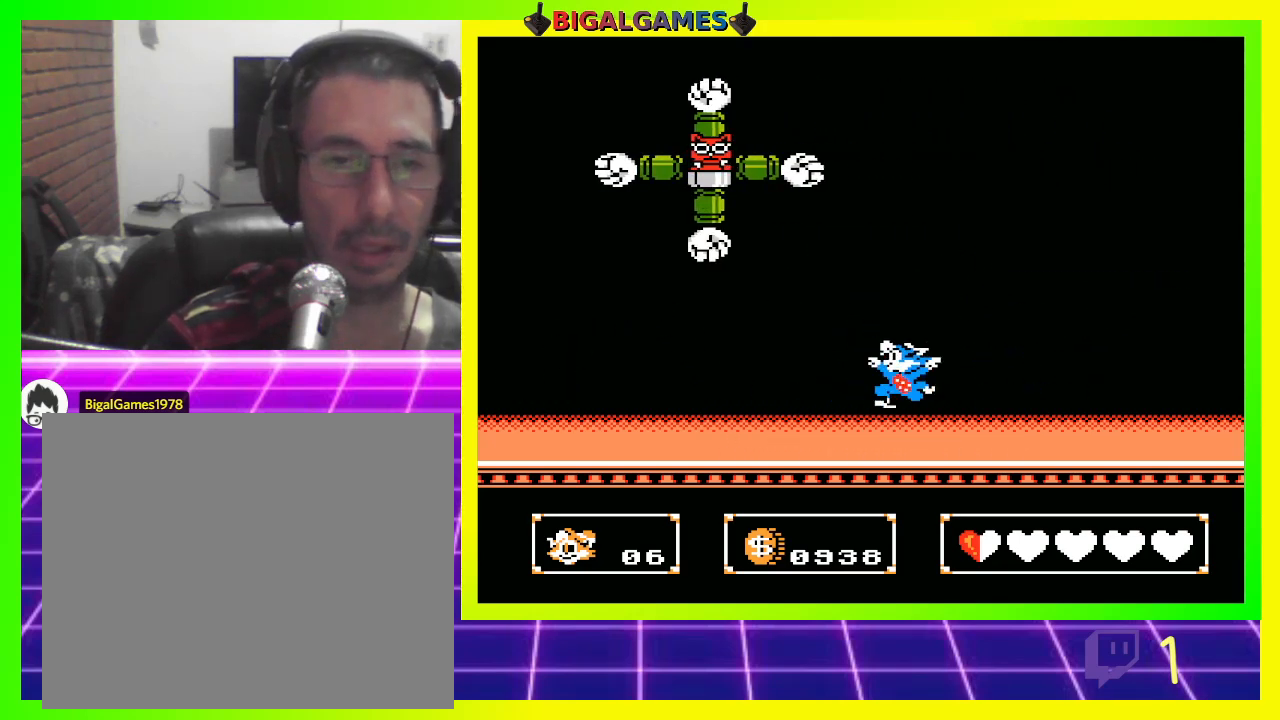
{"buttons": ["DPAD_UP"], "left_stick": "center", "right_stick": "center", "events": [[67, "CIRCLE", "up"], [100, "CROSS", "down"], [233, "CROSS", "up"], [400, "DPAD_LEFT", "up"]]}
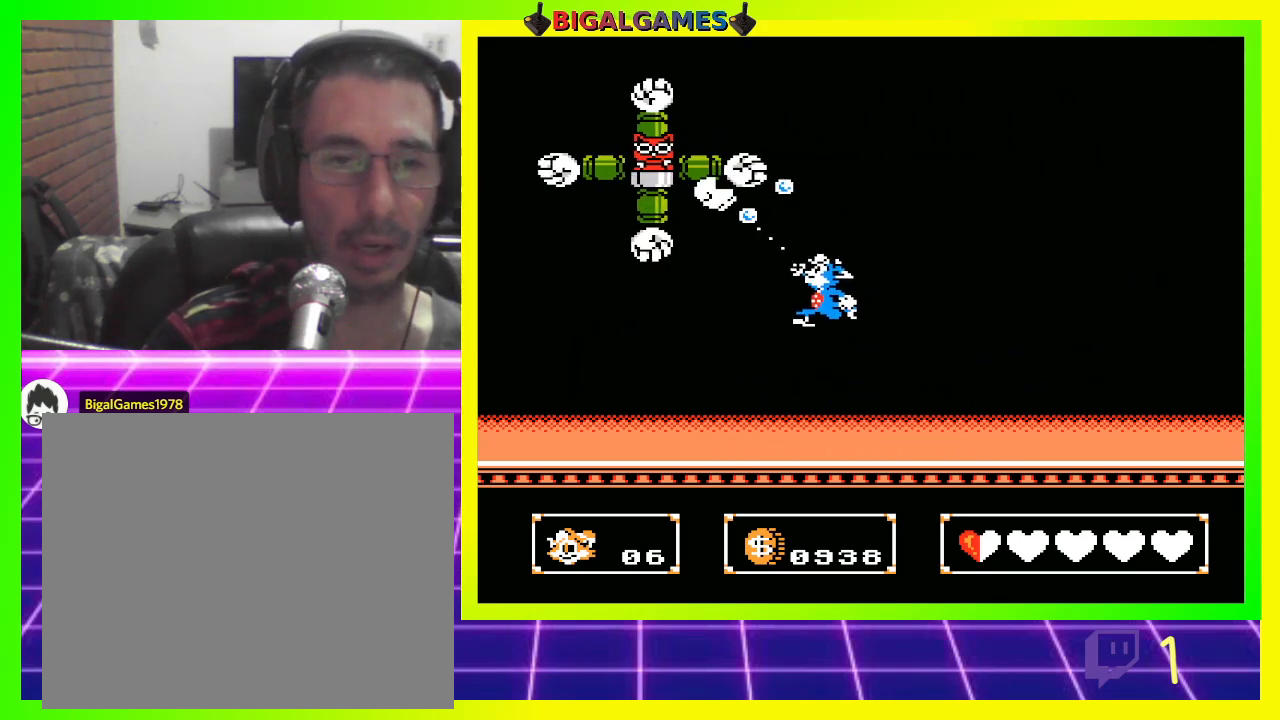
{"buttons": ["CROSS", "DPAD_UP", "DPAD_LEFT"], "left_stick": "center", "right_stick": "center", "events": [[200, "DPAD_UP", "up"], [333, "CIRCLE", "down"], [367, "DPAD_LEFT", "down"], [367, "DPAD_UP", "down"], [467, "CIRCLE", "up"], [500, "CROSS", "down"]]}
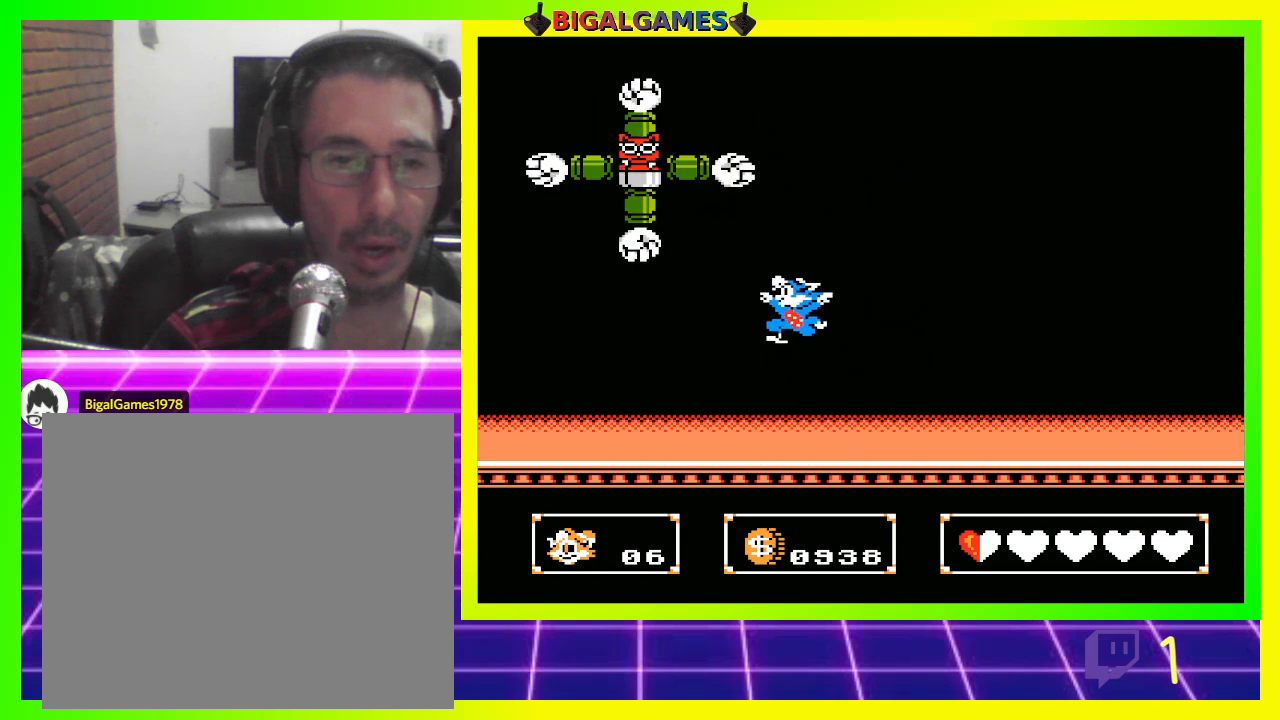
{"buttons": ["DPAD_RIGHT"], "left_stick": "center", "right_stick": "center", "events": [[33, "DPAD_LEFT", "up"], [100, "DPAD_UP", "up"], [133, "CROSS", "up"], [300, "DPAD_RIGHT", "down"]]}
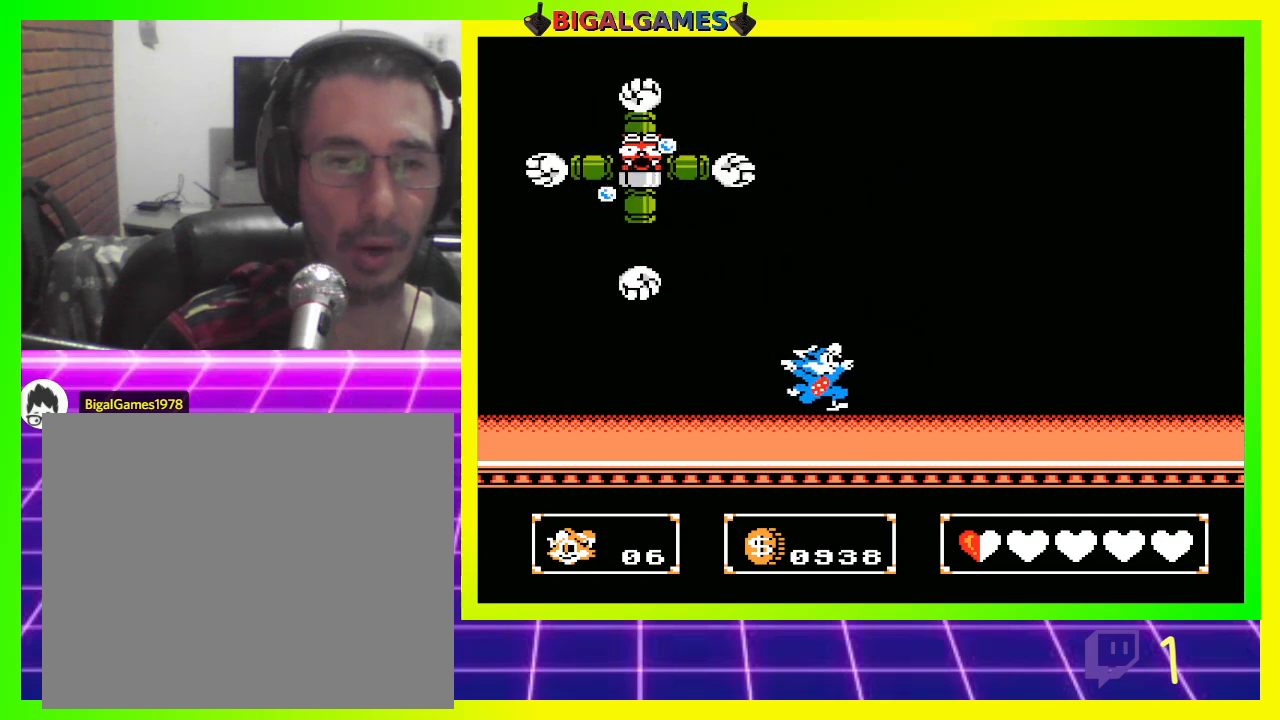
{"buttons": ["CROSS"], "left_stick": "center", "right_stick": "center", "events": [[133, "DPAD_RIGHT", "up"], [233, "DPAD_LEFT", "down"], [267, "CIRCLE", "down"], [267, "DPAD_UP", "down"], [400, "CIRCLE", "up"], [433, "CROSS", "down"], [467, "DPAD_UP", "up"], [500, "DPAD_LEFT", "up"]]}
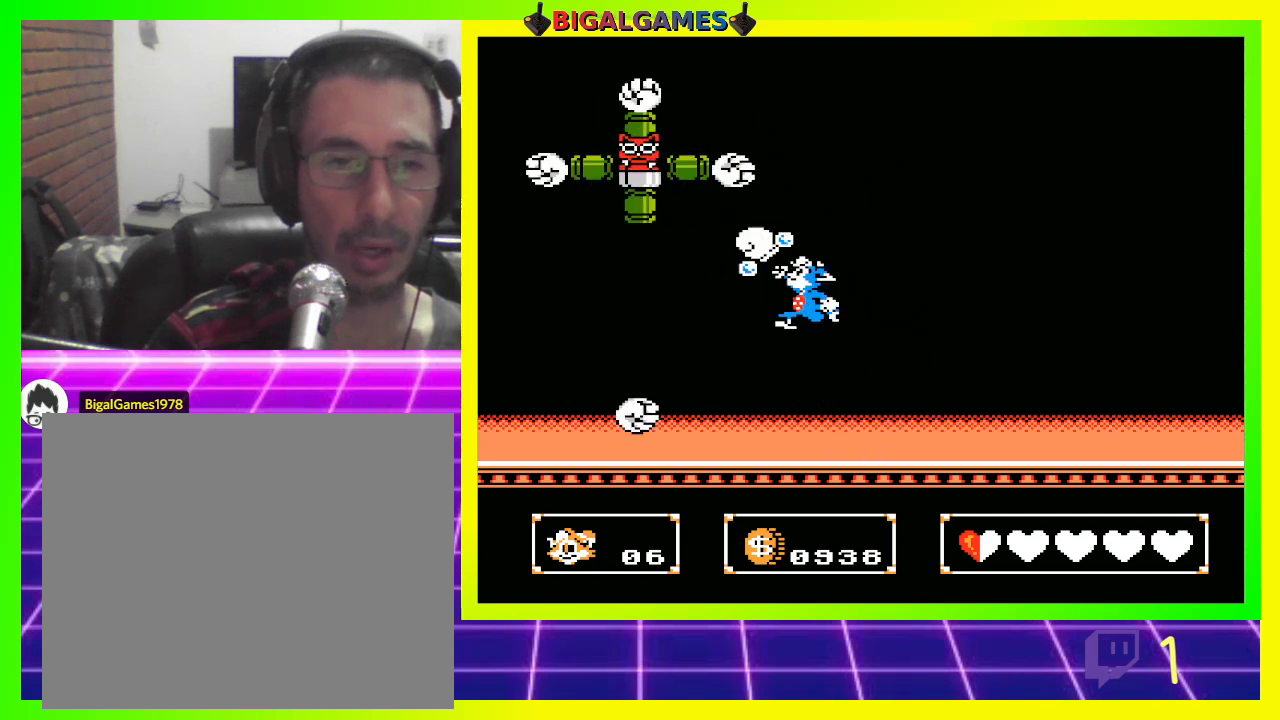
{"buttons": ["DPAD_RIGHT"], "left_stick": "center", "right_stick": "center", "events": [[33, "CROSS", "up"], [100, "DPAD_RIGHT", "down"]]}
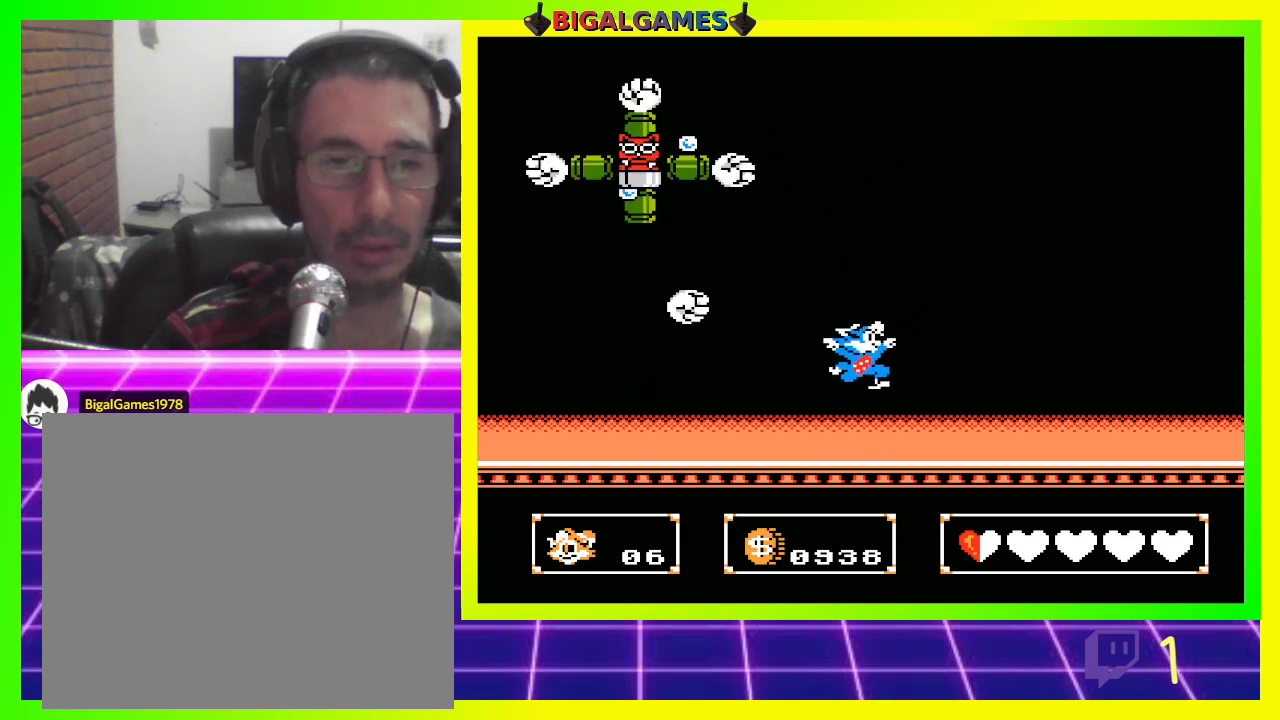
{"buttons": [], "left_stick": "center", "right_stick": "center", "events": [[300, "DPAD_RIGHT", "up"]]}
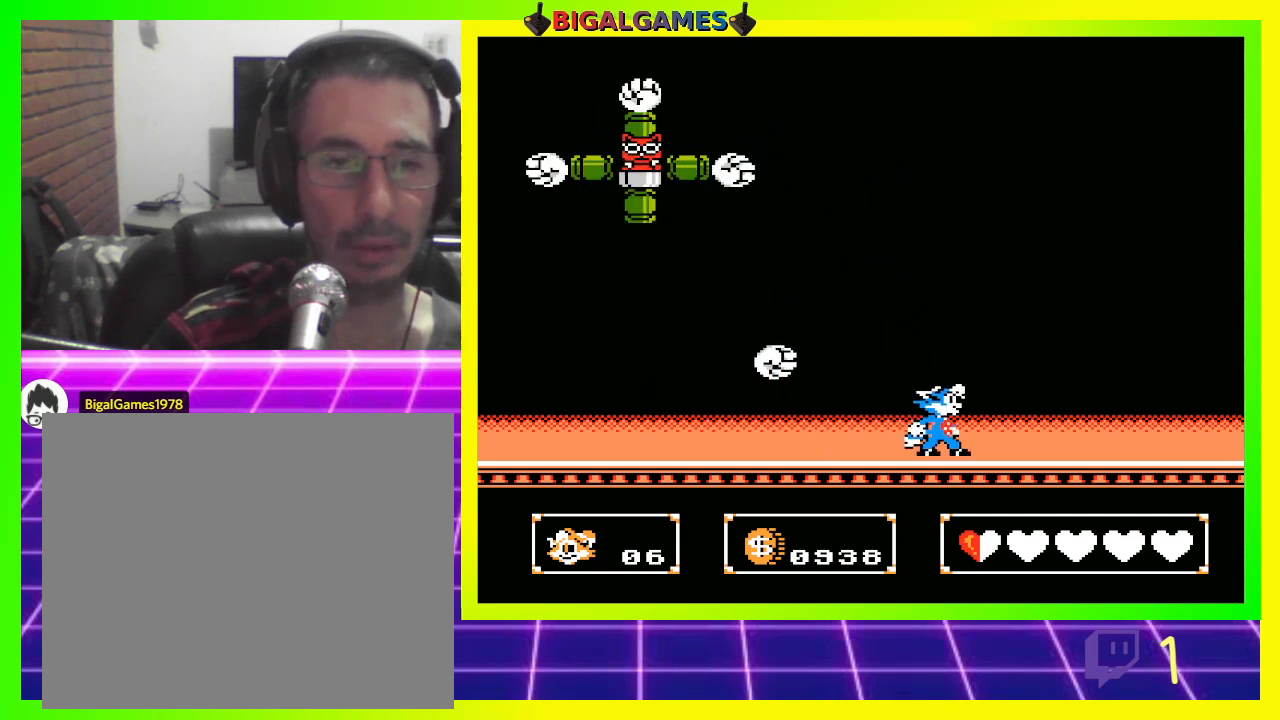
{"buttons": ["DPAD_LEFT"], "left_stick": "center", "right_stick": "center", "events": [[100, "DPAD_LEFT", "down"]]}
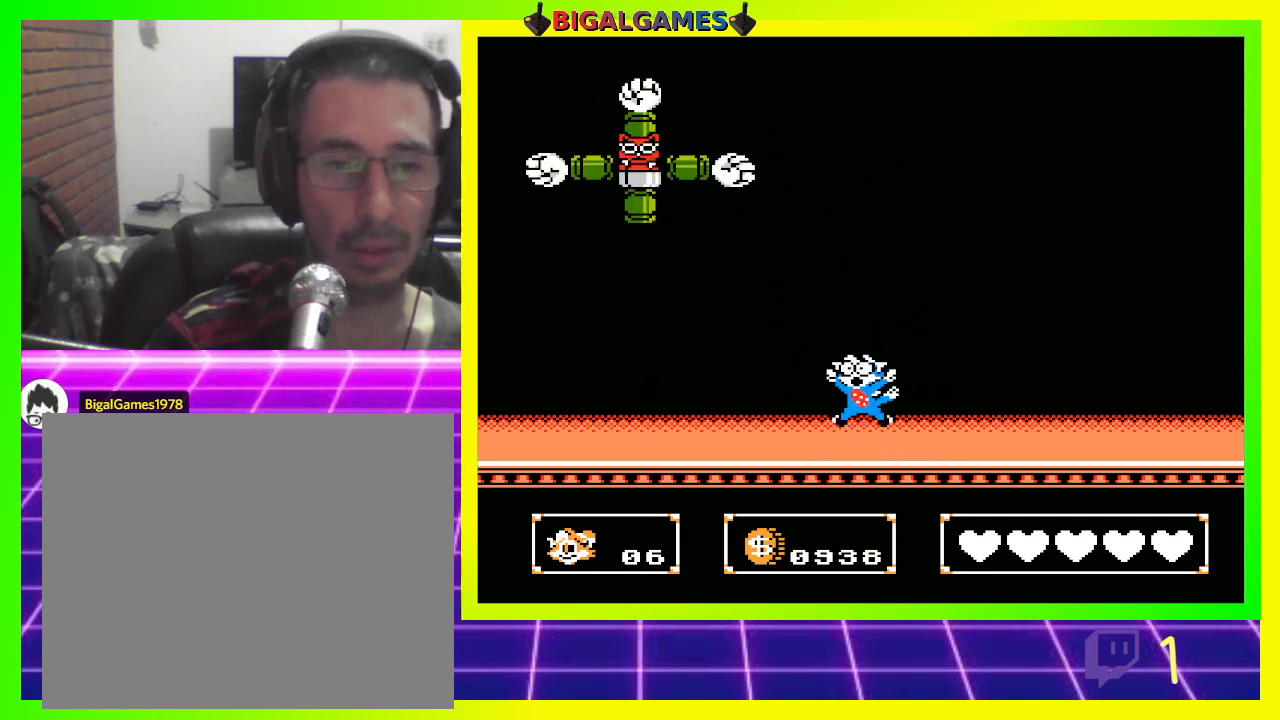
{"buttons": [], "left_stick": "center", "right_stick": "center", "events": [[367, "DPAD_LEFT", "up"]]}
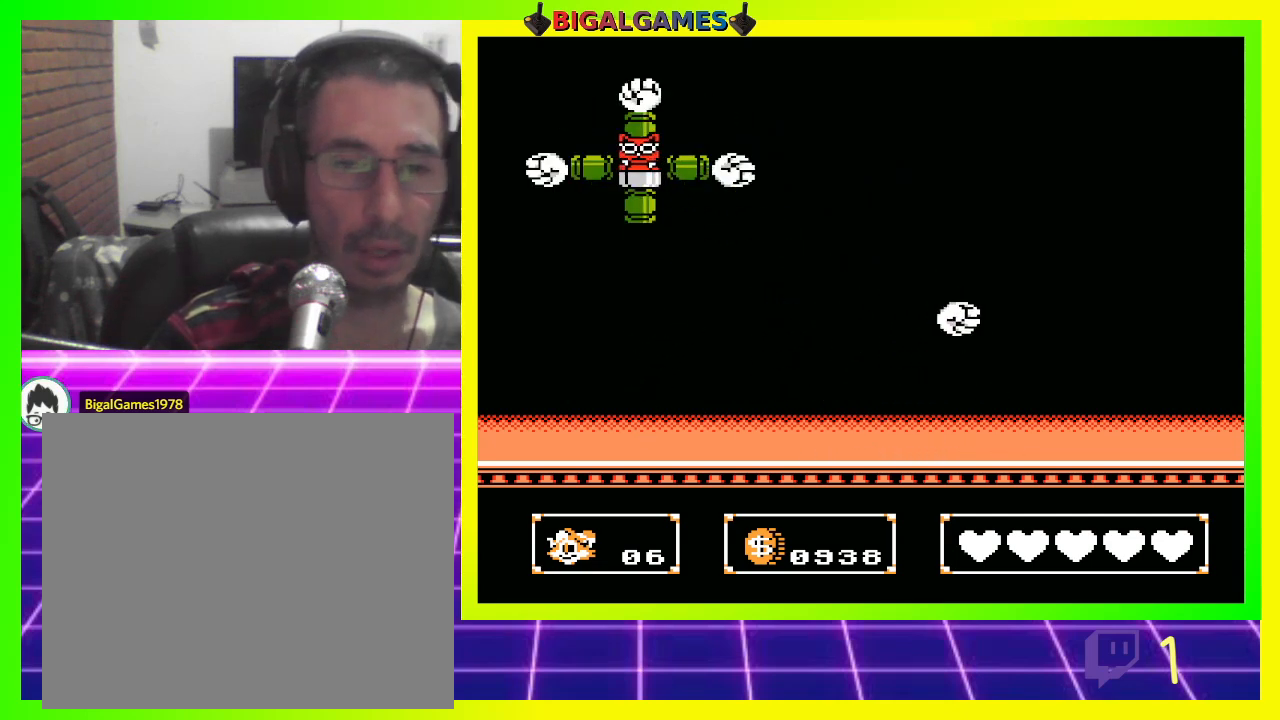
{"buttons": [], "left_stick": "center", "right_stick": "center", "events": []}
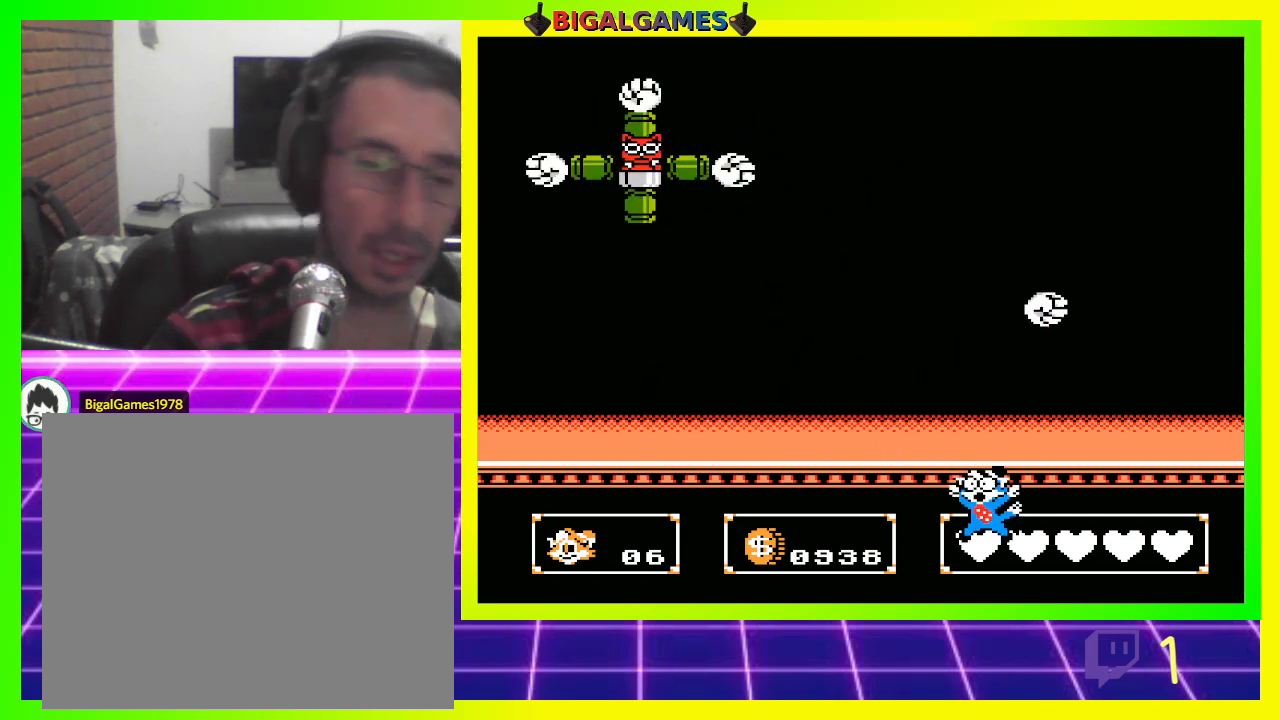
{"buttons": [], "left_stick": "center", "right_stick": "center", "events": []}
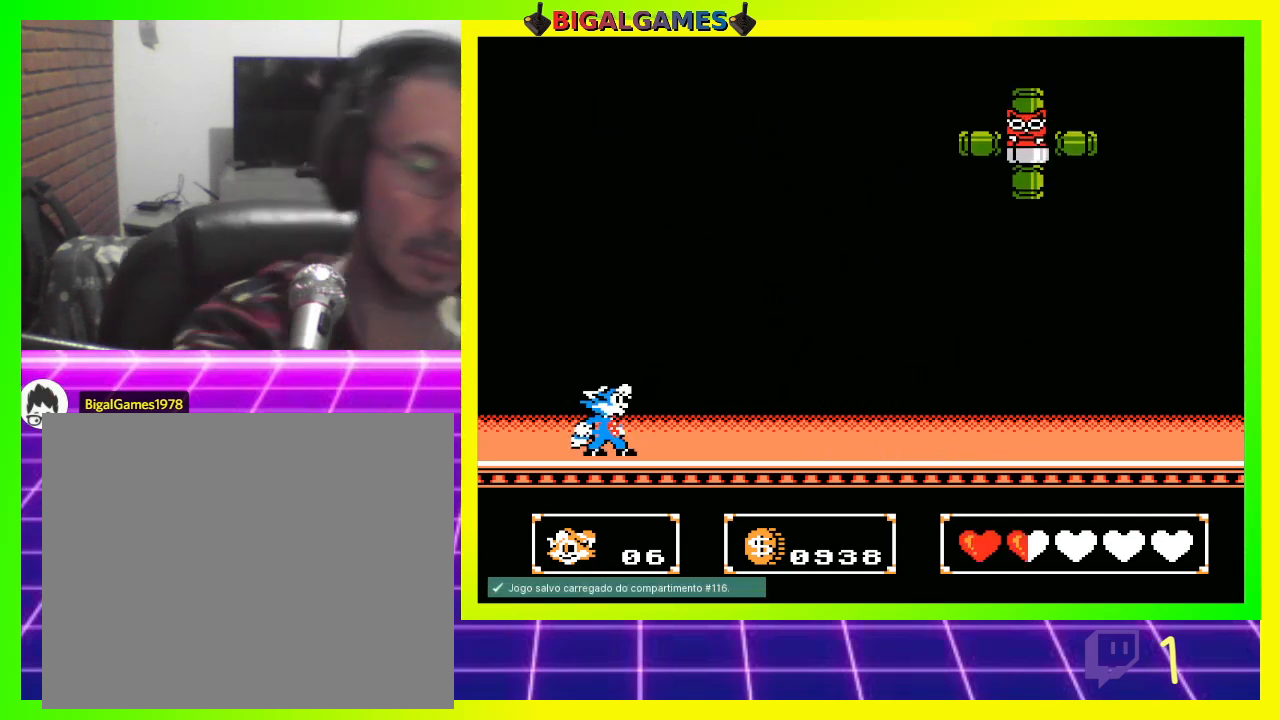
{"buttons": ["DPAD_UP", "DPAD_RIGHT"], "left_stick": "center", "right_stick": "center", "events": [[200, "DPAD_RIGHT", "down"], [433, "DPAD_UP", "down"]]}
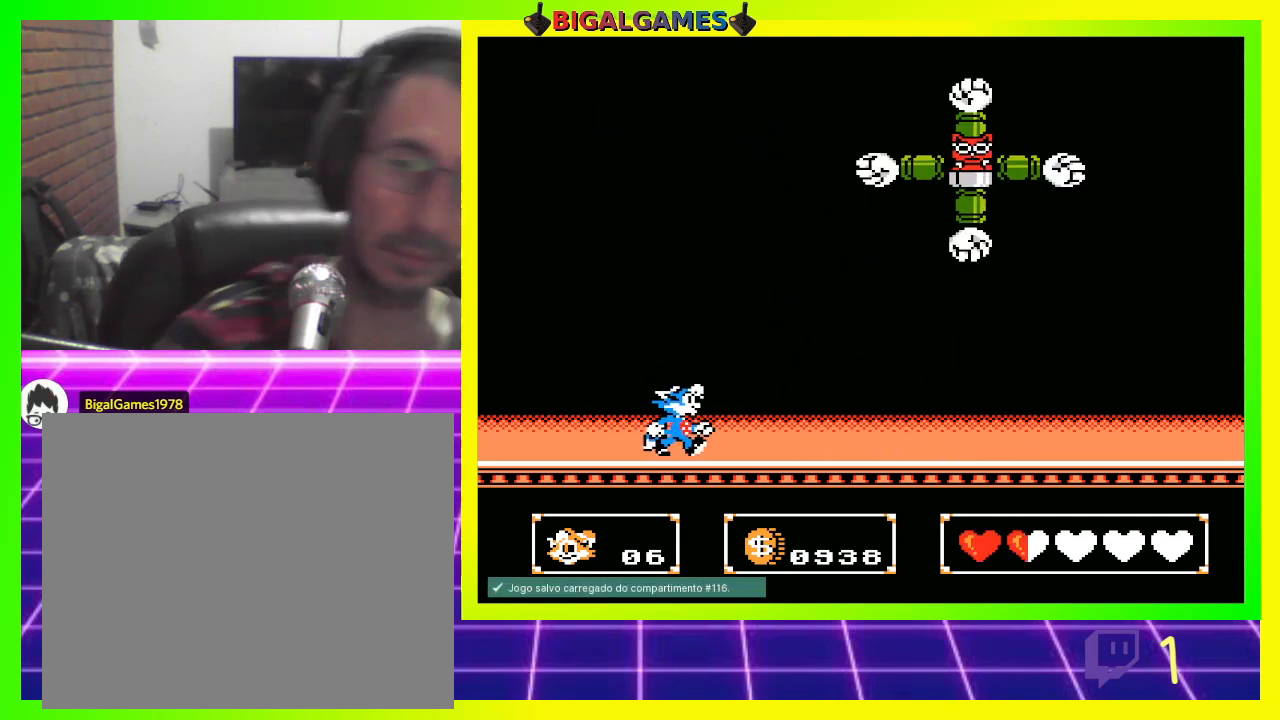
{"buttons": [], "left_stick": "center", "right_stick": "center", "events": [[33, "CIRCLE", "down"], [167, "CIRCLE", "up"], [200, "CROSS", "down"], [300, "CROSS", "up"], [467, "DPAD_RIGHT", "up"], [500, "DPAD_UP", "up"]]}
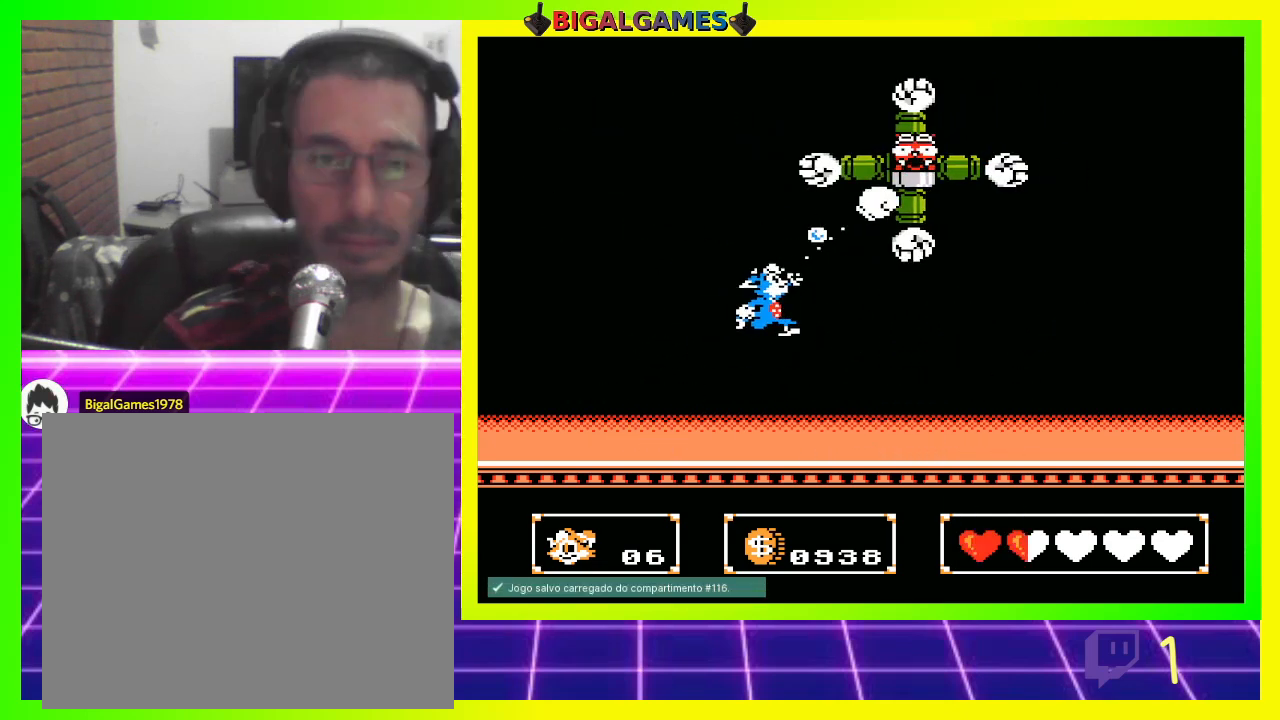
{"buttons": ["DPAD_RIGHT"], "left_stick": "center", "right_stick": "center", "events": [[233, "DPAD_RIGHT", "down"]]}
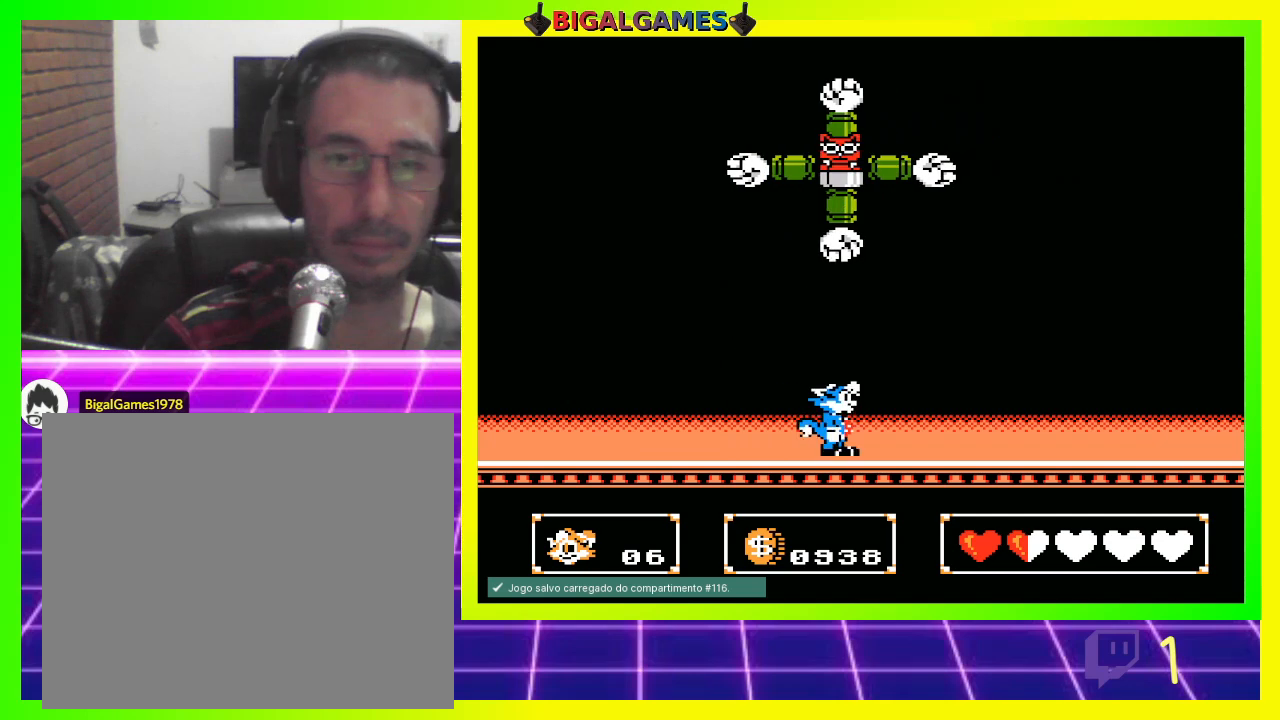
{"buttons": ["CROSS", "CIRCLE", "DPAD_UP", "DPAD_LEFT"], "left_stick": "center", "right_stick": "center", "events": [[333, "DPAD_RIGHT", "up"], [367, "DPAD_UP", "down"], [400, "CIRCLE", "down"], [400, "DPAD_LEFT", "down"], [500, "CROSS", "down"]]}
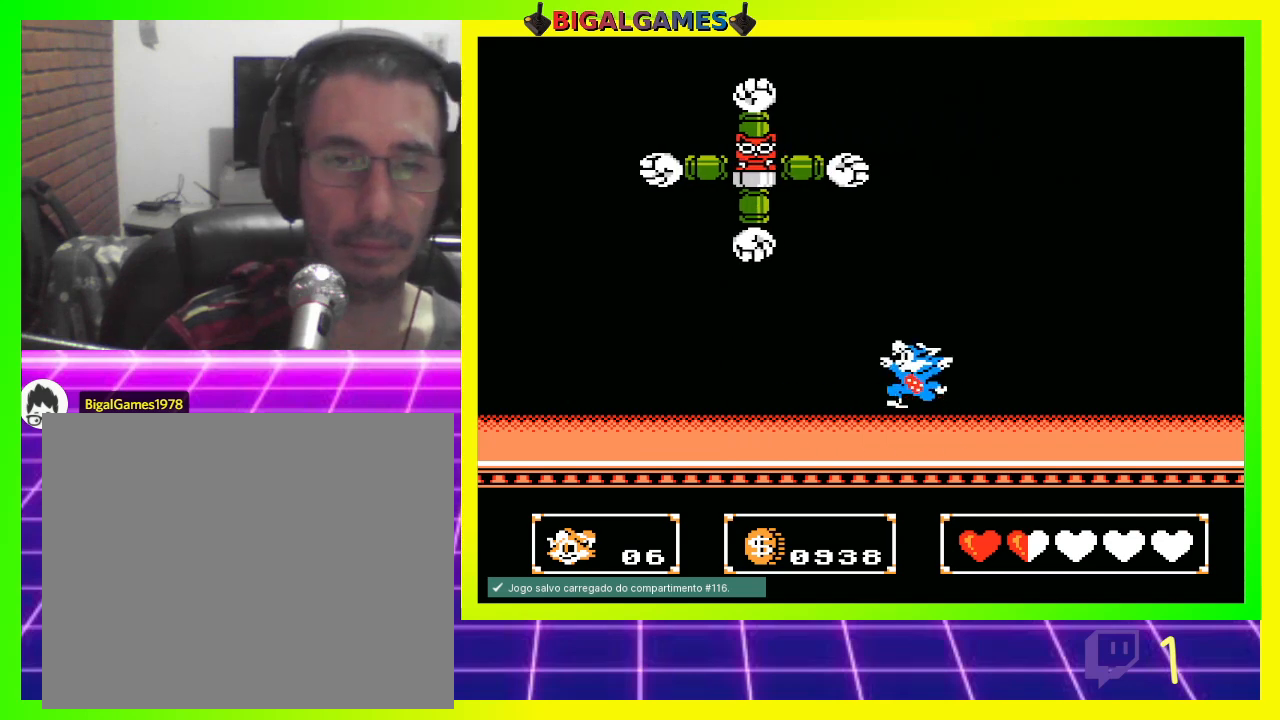
{"buttons": [], "left_stick": "center", "right_stick": "center", "events": [[33, "CIRCLE", "up"], [200, "CROSS", "up"], [333, "DPAD_LEFT", "up"], [500, "DPAD_UP", "up"]]}
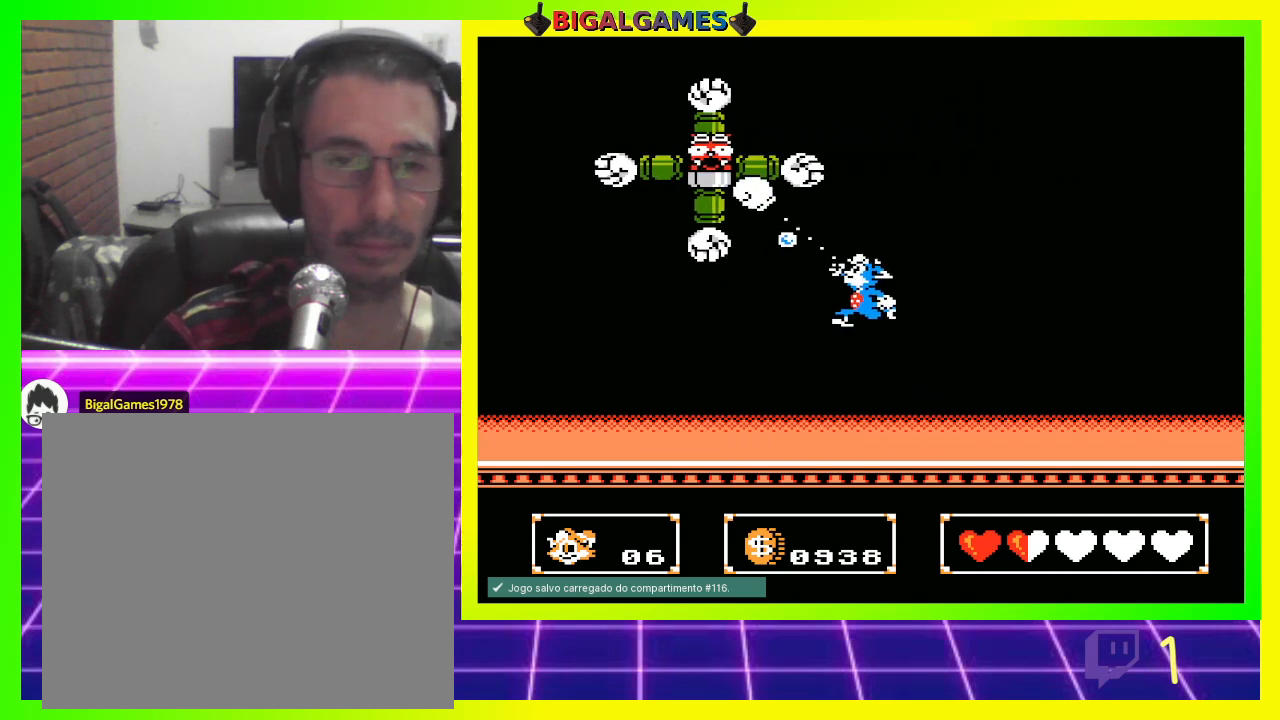
{"buttons": ["CIRCLE", "DPAD_UP", "DPAD_LEFT"], "left_stick": "center", "right_stick": "center", "events": [[400, "CIRCLE", "down"], [400, "DPAD_LEFT", "down"], [433, "DPAD_UP", "down"]]}
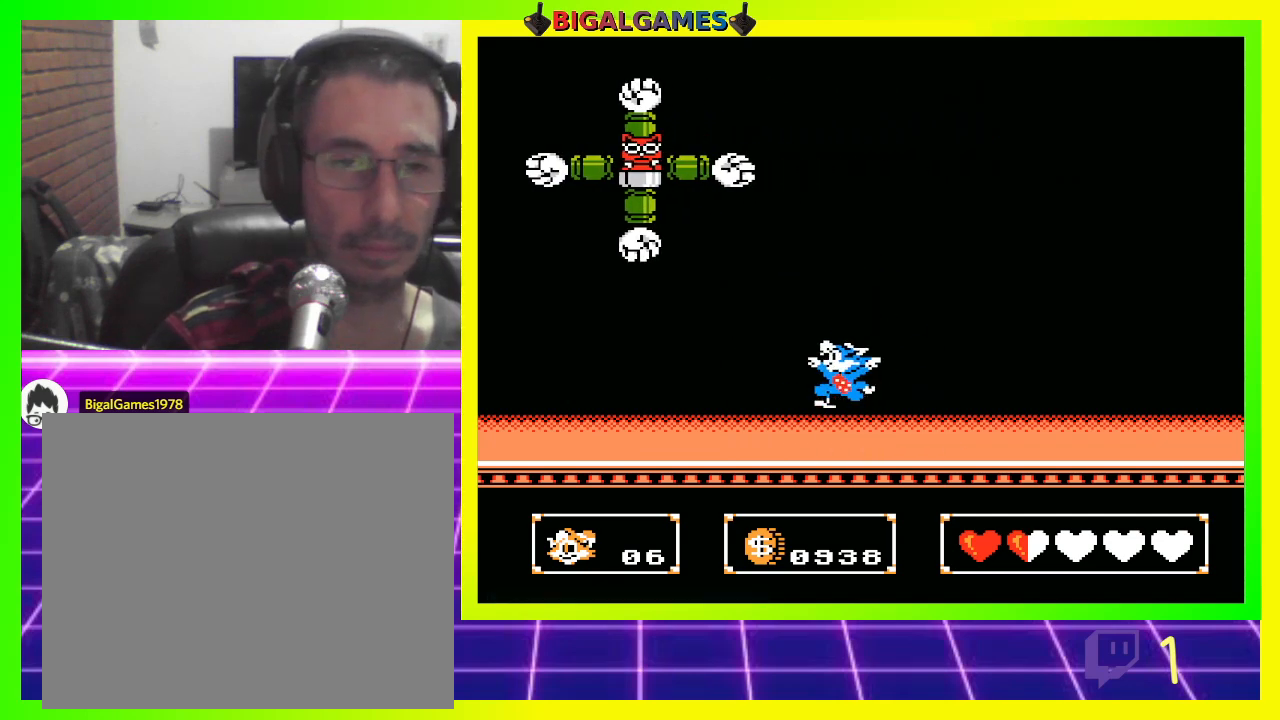
{"buttons": ["DPAD_RIGHT"], "left_stick": "center", "right_stick": "center", "events": [[100, "CIRCLE", "up"], [100, "CROSS", "down"], [267, "CROSS", "up"], [300, "DPAD_LEFT", "up"], [333, "DPAD_UP", "up"], [433, "DPAD_RIGHT", "down"]]}
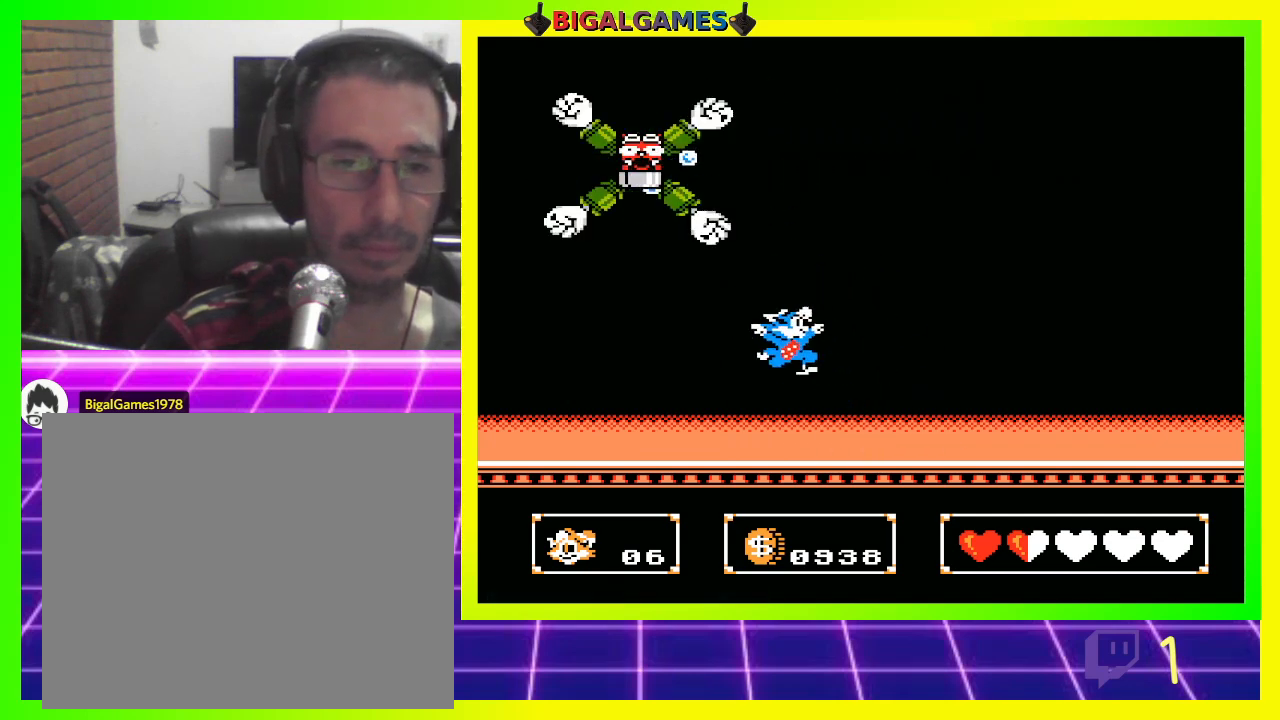
{"buttons": ["CIRCLE", "DPAD_UP", "DPAD_LEFT"], "left_stick": "center", "right_stick": "center", "events": [[333, "DPAD_RIGHT", "up"], [400, "CIRCLE", "down"], [400, "DPAD_LEFT", "down"], [433, "DPAD_UP", "down"]]}
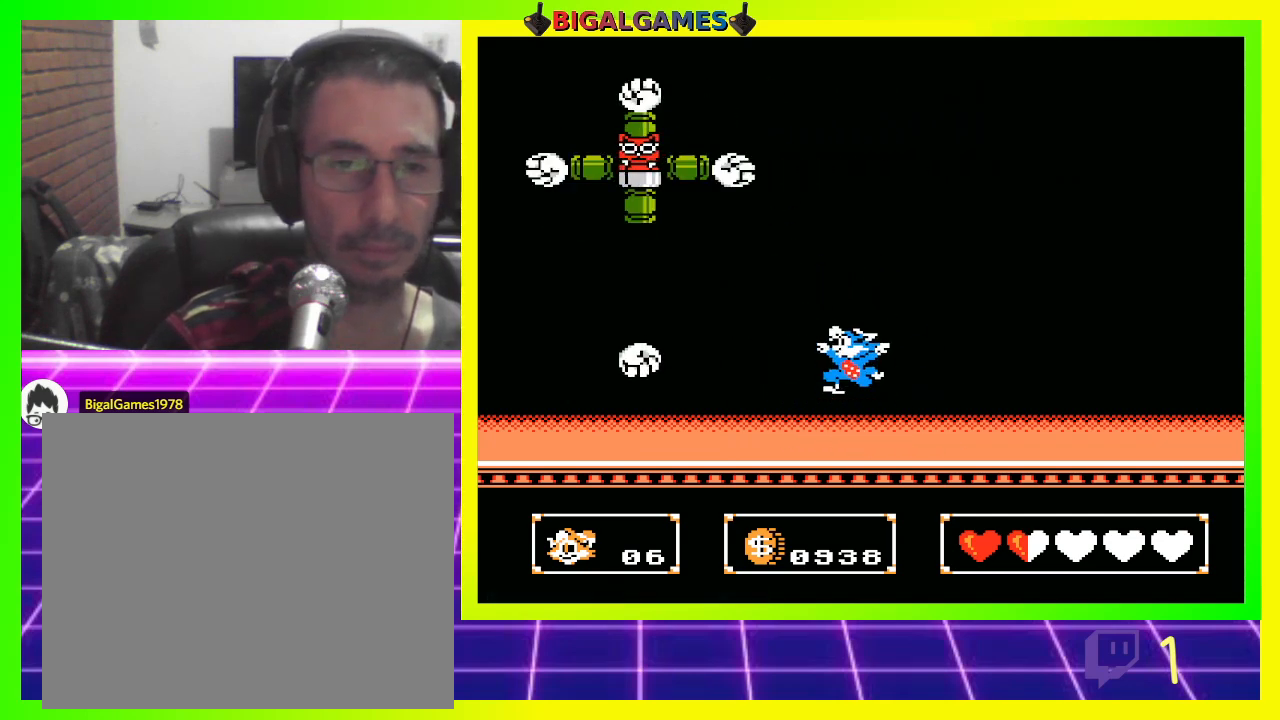
{"buttons": ["DPAD_RIGHT"], "left_stick": "center", "right_stick": "center", "events": [[33, "CIRCLE", "up"], [33, "CROSS", "down"], [133, "DPAD_UP", "up"], [167, "DPAD_LEFT", "up"], [200, "CROSS", "up"], [267, "DPAD_RIGHT", "down"]]}
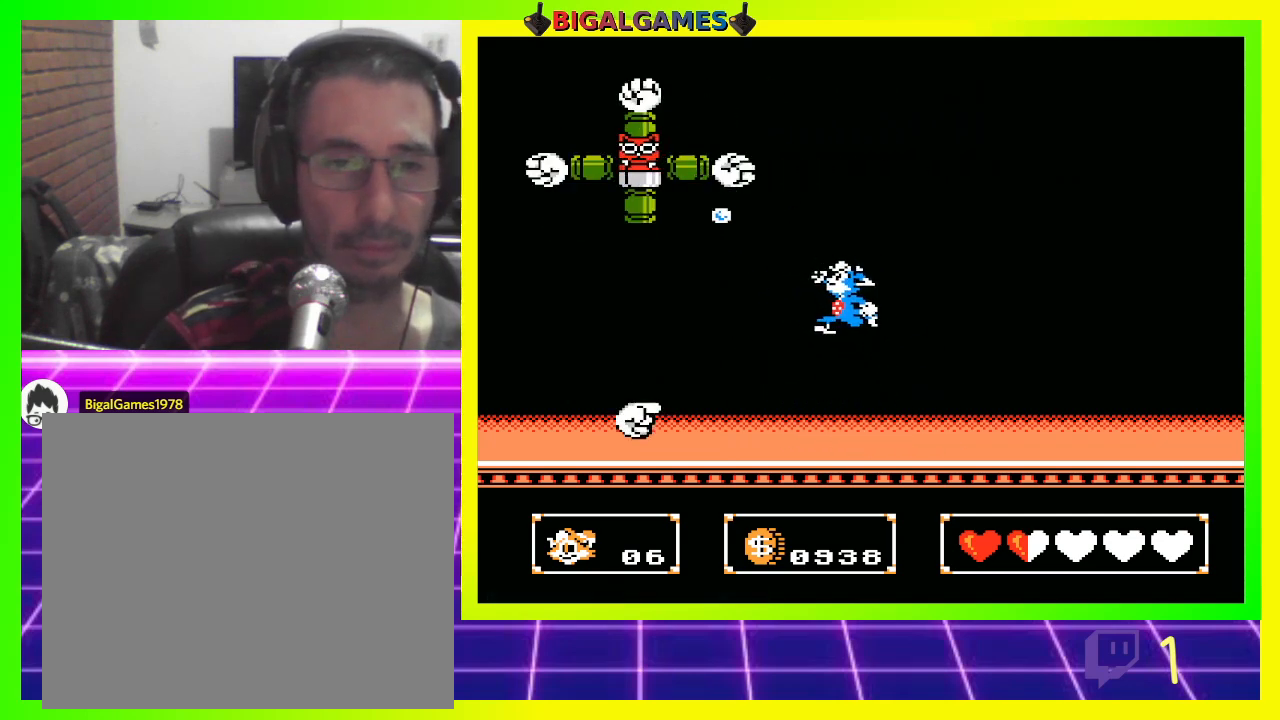
{"buttons": ["DPAD_UP", "DPAD_LEFT"], "left_stick": "center", "right_stick": "center", "events": [[133, "DPAD_RIGHT", "up"], [233, "DPAD_LEFT", "down"], [267, "DPAD_UP", "down"], [300, "CIRCLE", "down"], [500, "CIRCLE", "up"]]}
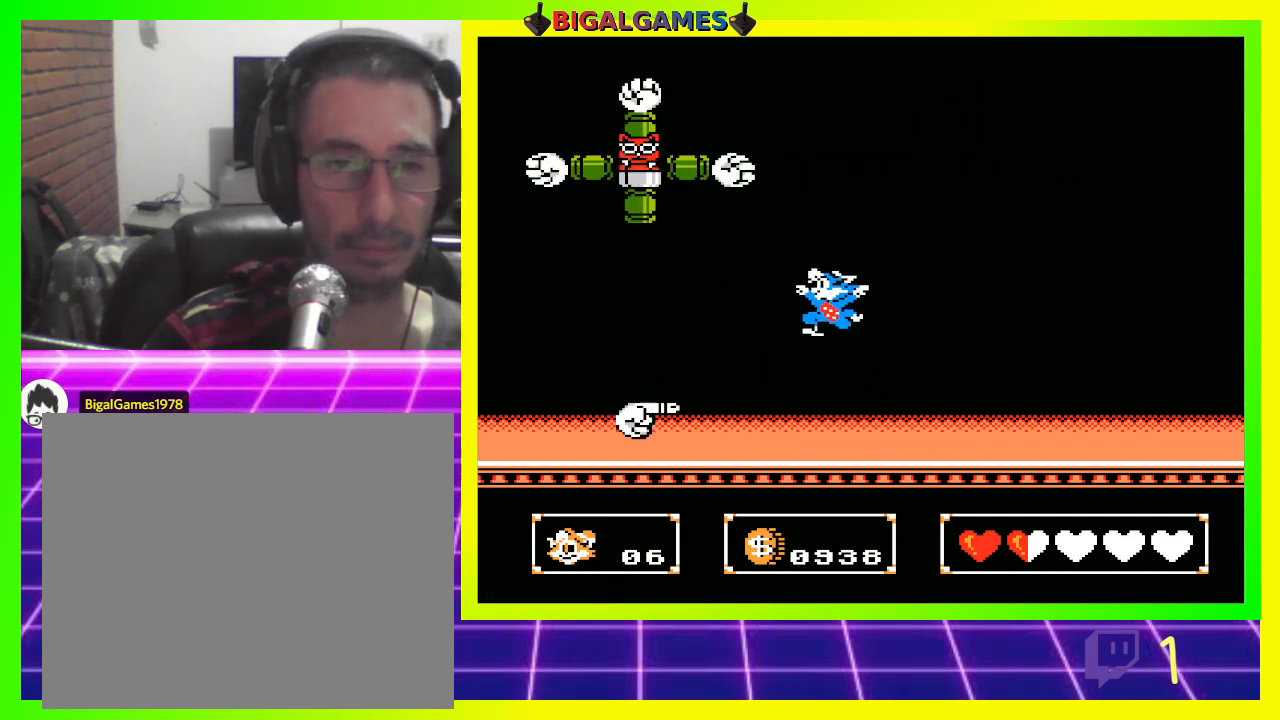
{"buttons": ["DPAD_RIGHT"], "left_stick": "center", "right_stick": "center", "events": [[33, "CROSS", "down"], [33, "DPAD_UP", "up"], [100, "DPAD_LEFT", "up"], [133, "CROSS", "up"], [233, "DPAD_RIGHT", "down"]]}
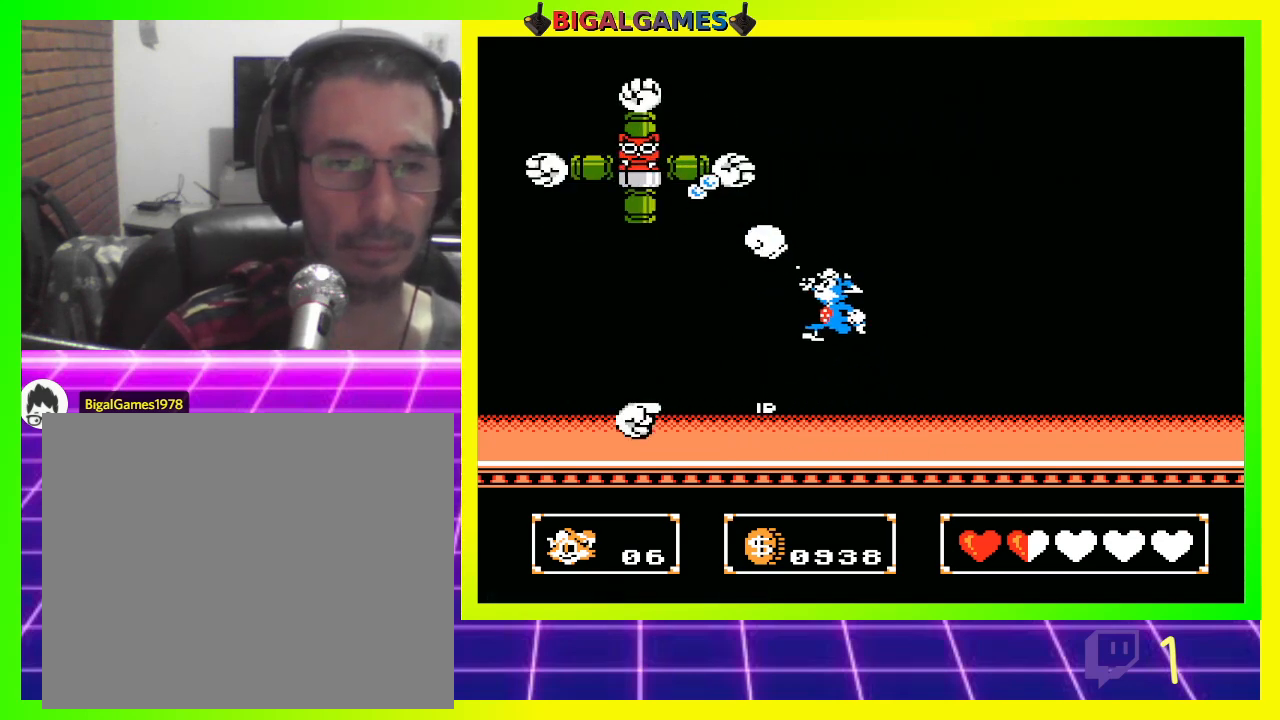
{"buttons": ["CIRCLE", "DPAD_RIGHT"], "left_stick": "center", "right_stick": "center", "events": [[300, "CIRCLE", "down"]]}
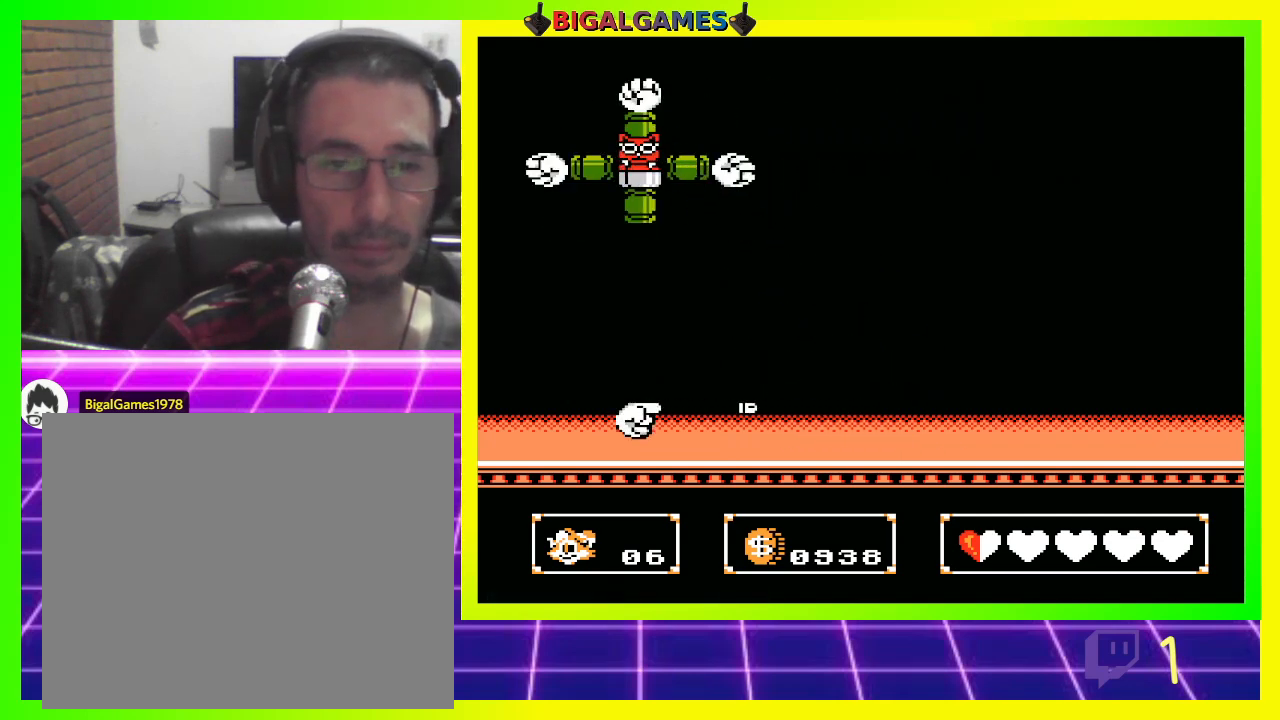
{"buttons": ["CIRCLE", "DPAD_RIGHT"], "left_stick": "center", "right_stick": "center", "events": [[33, "CIRCLE", "up"], [467, "CIRCLE", "down"]]}